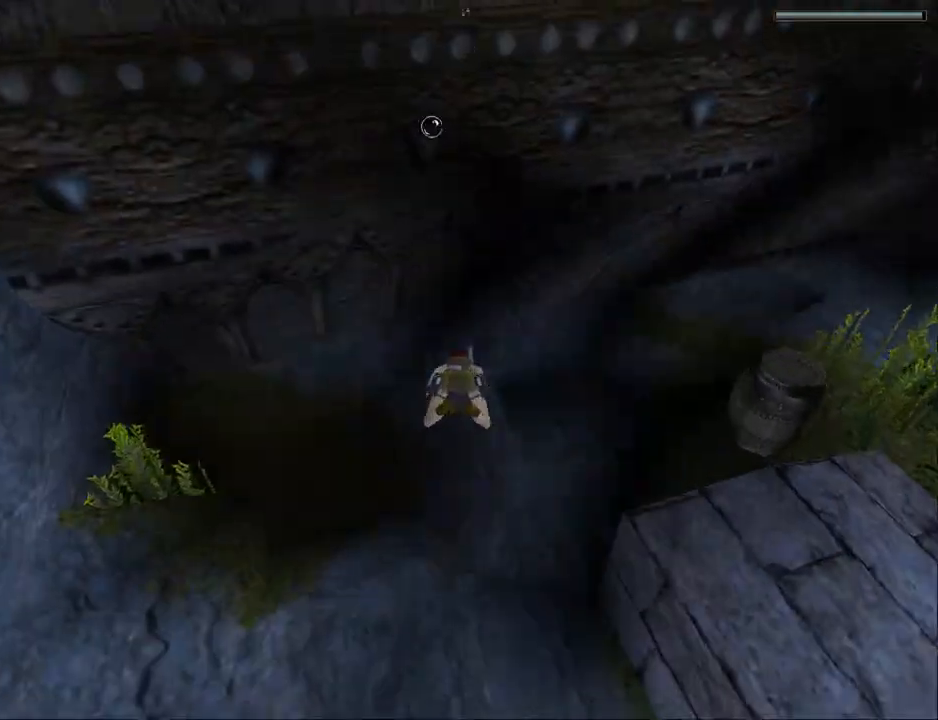
Gameplay with a controller (PlayStation layout); each line is a JSON object with the inputs held at the frame after it. "events" lists button and stick changes between this image and that frame as [ms after this image, input, new state], when the widget could be followed in between. Not read: L1 R1 left_stick right_stick.
{"buttons": ["SQUARE", "DPAD_DOWN"], "events": [[200, "DPAD_RIGHT", "down"], [500, "DPAD_RIGHT", "up"]]}
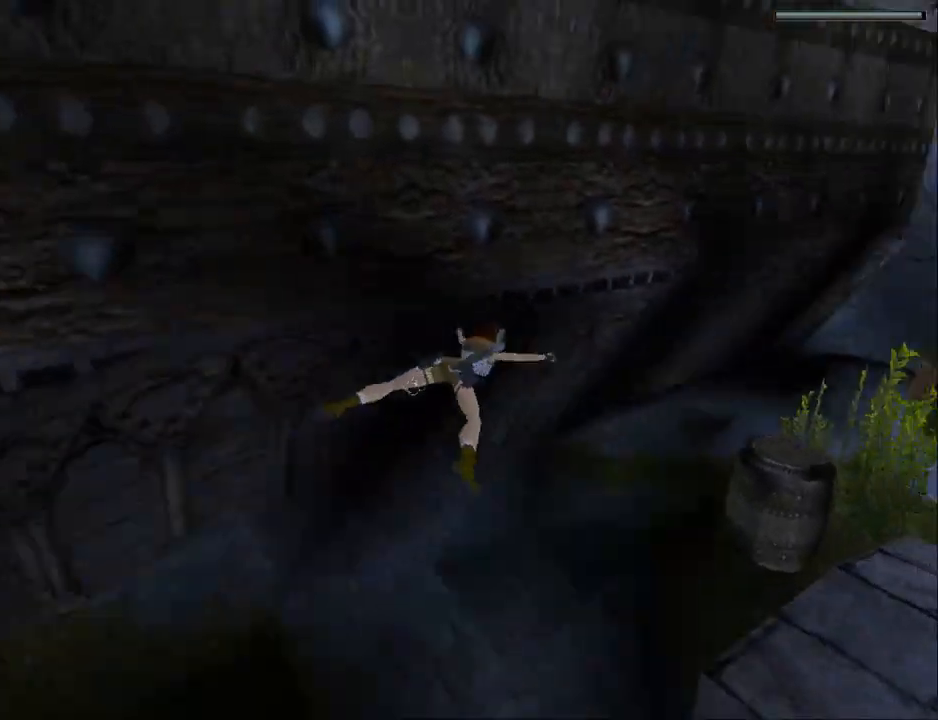
{"buttons": ["SQUARE", "DPAD_DOWN", "DPAD_LEFT"], "events": [[167, "DPAD_LEFT", "down"]]}
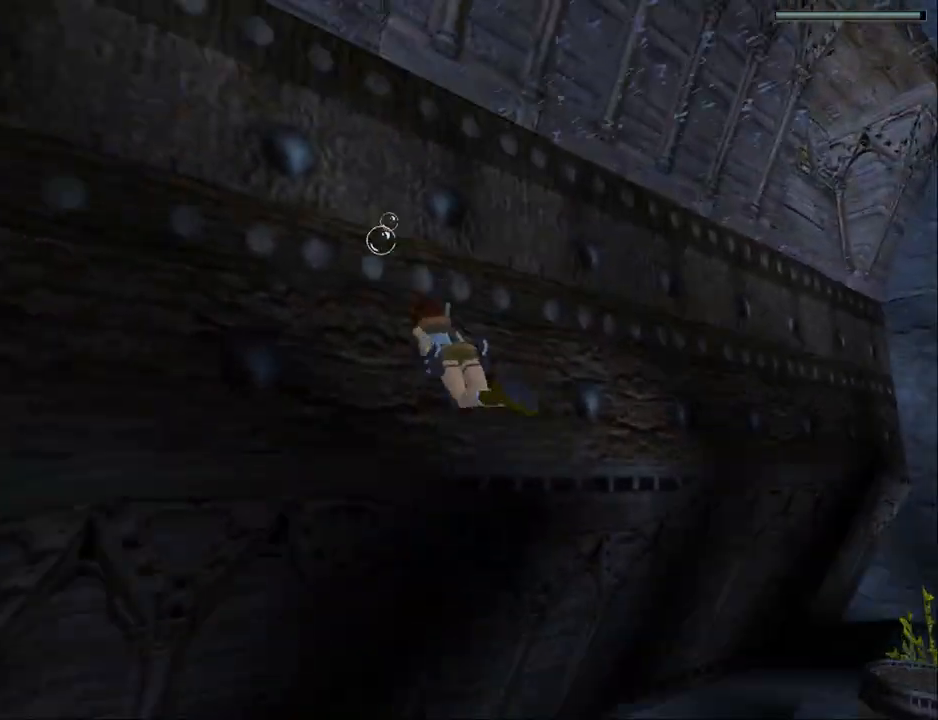
{"buttons": ["SQUARE", "DPAD_LEFT"], "events": [[33, "DPAD_DOWN", "up"]]}
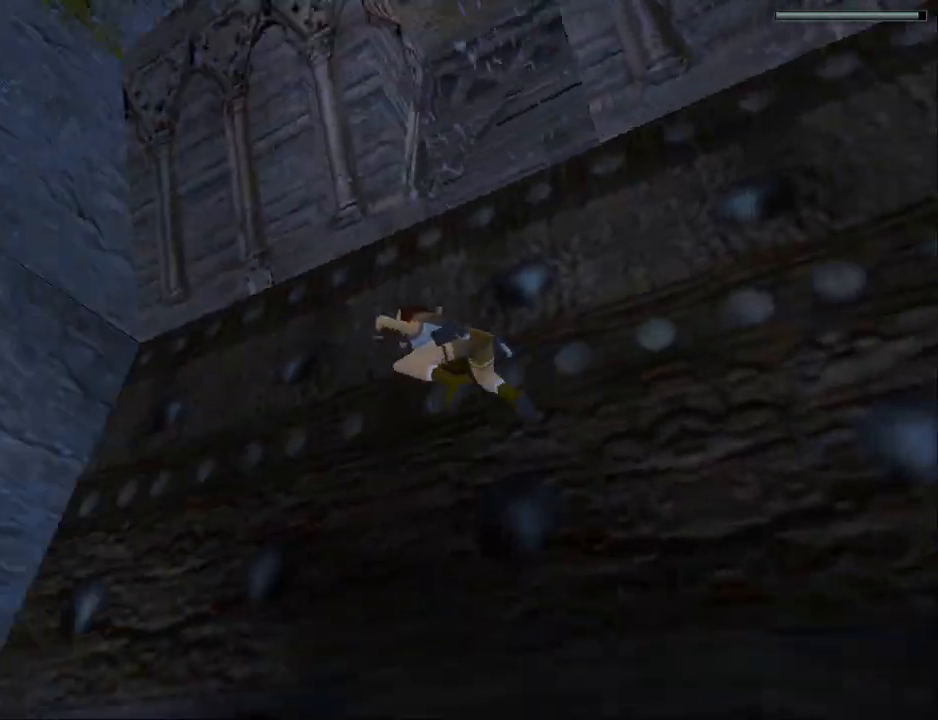
{"buttons": ["SQUARE"], "events": [[133, "DPAD_UP", "down"], [433, "DPAD_LEFT", "up"], [433, "DPAD_UP", "up"]]}
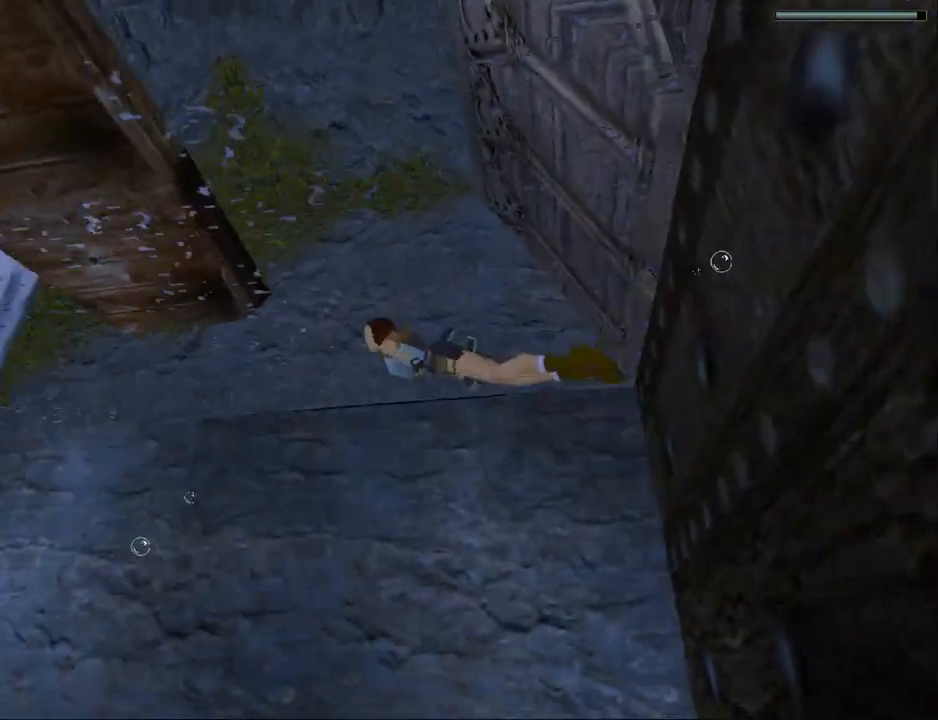
{"buttons": ["SQUARE", "DPAD_DOWN"], "events": [[133, "DPAD_LEFT", "down"], [200, "DPAD_DOWN", "down"], [367, "DPAD_LEFT", "up"]]}
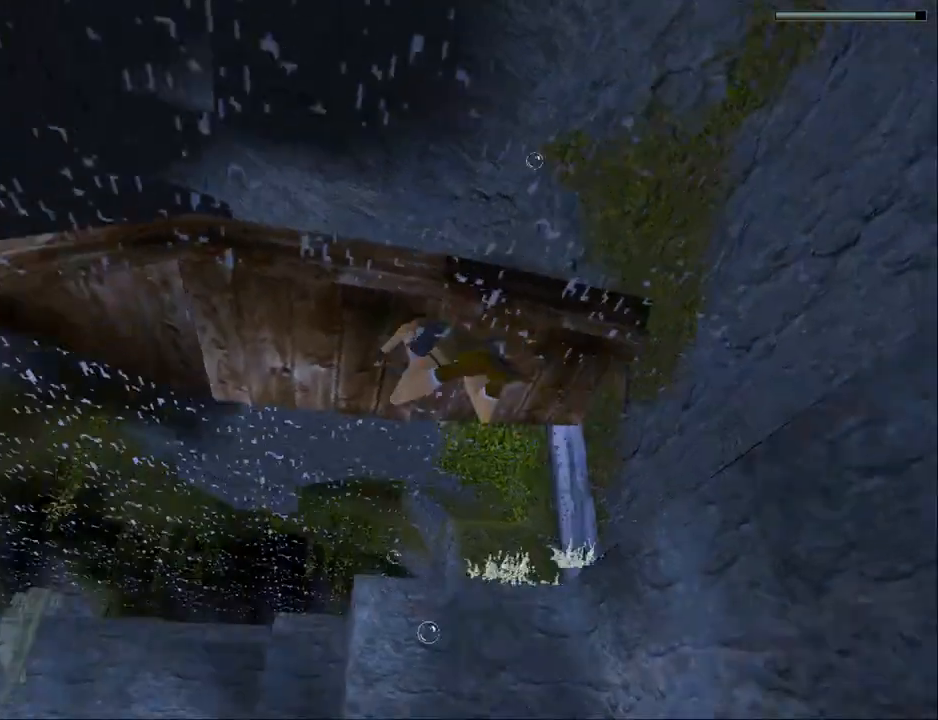
{"buttons": ["SQUARE"], "events": [[433, "DPAD_DOWN", "up"]]}
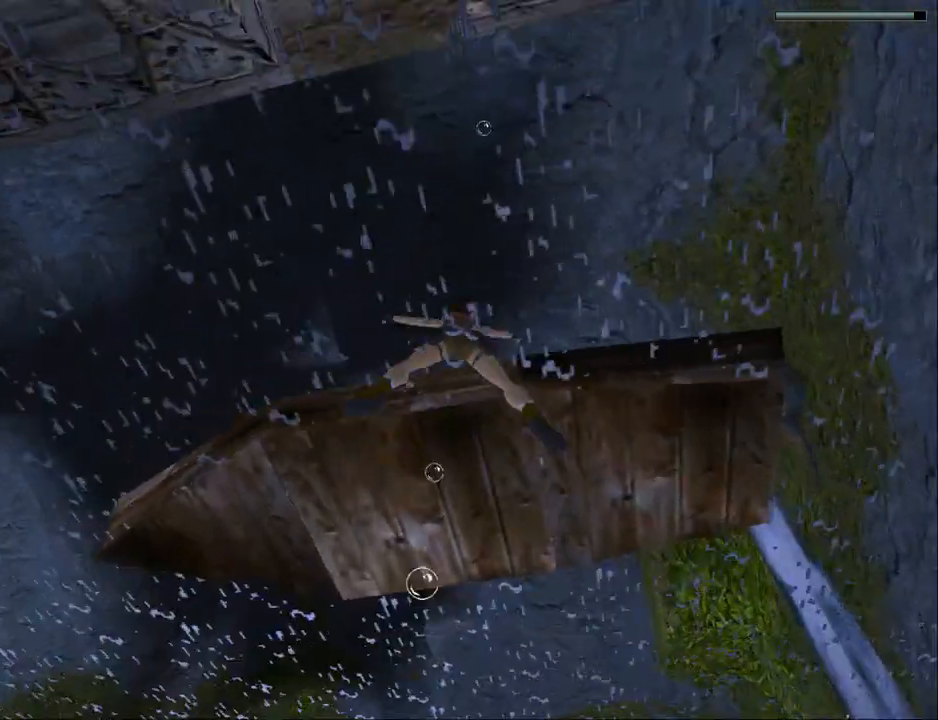
{"buttons": ["CROSS", "DPAD_UP"], "events": [[167, "DPAD_UP", "down"], [233, "CROSS", "down"], [267, "SQUARE", "up"], [300, "DPAD_RIGHT", "down"], [367, "DPAD_RIGHT", "up"]]}
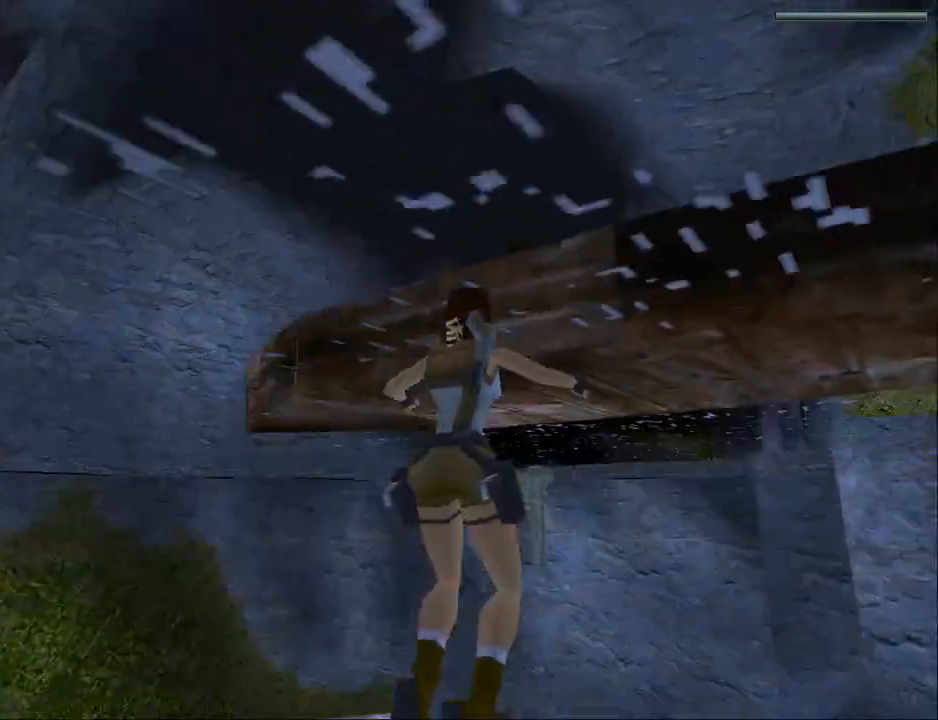
{"buttons": ["CROSS", "DPAD_UP"], "events": []}
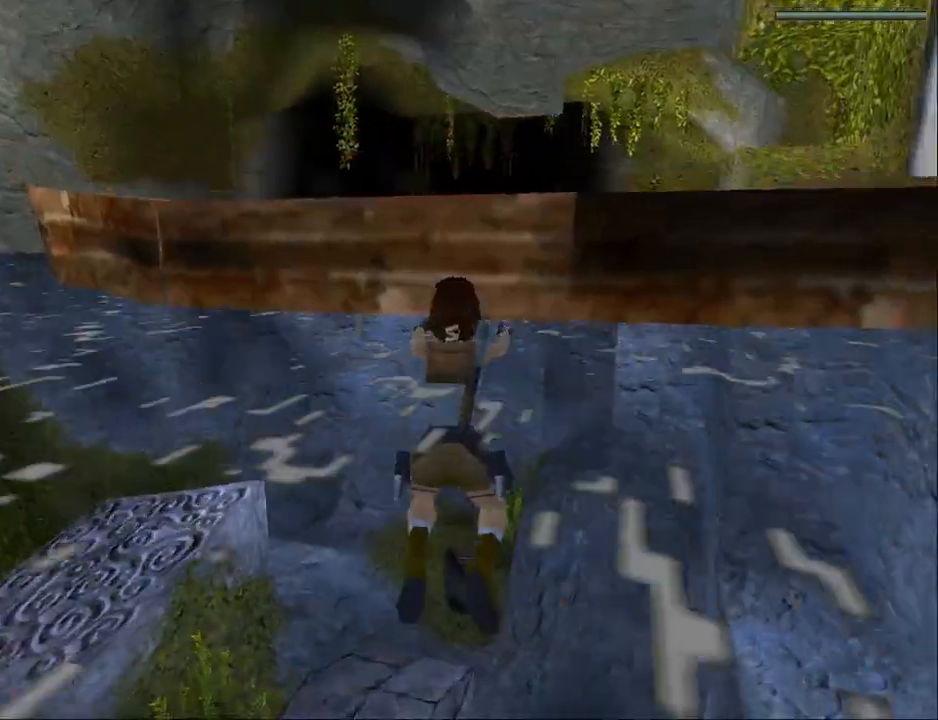
{"buttons": ["CROSS"], "events": [[500, "DPAD_UP", "up"]]}
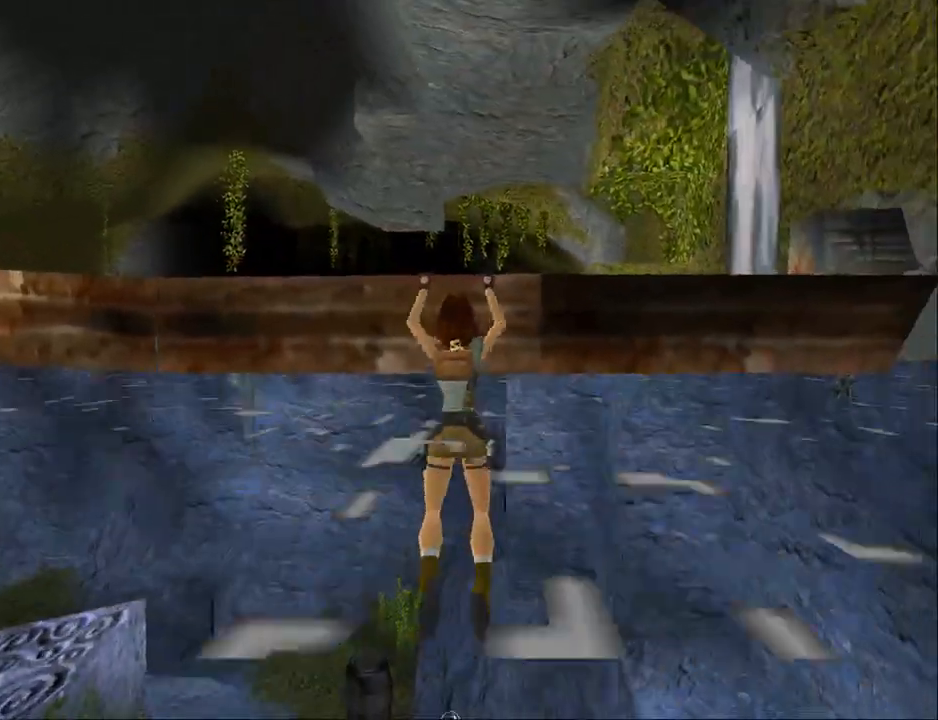
{"buttons": ["CIRCLE"], "events": [[67, "CROSS", "up"], [333, "CIRCLE", "down"]]}
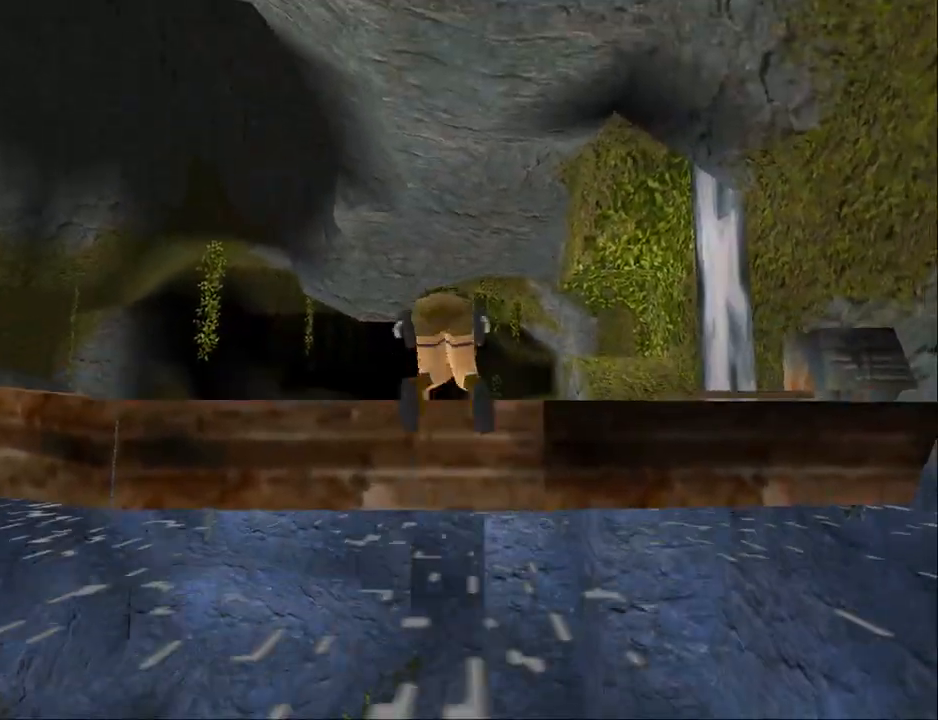
{"buttons": ["CIRCLE"], "events": []}
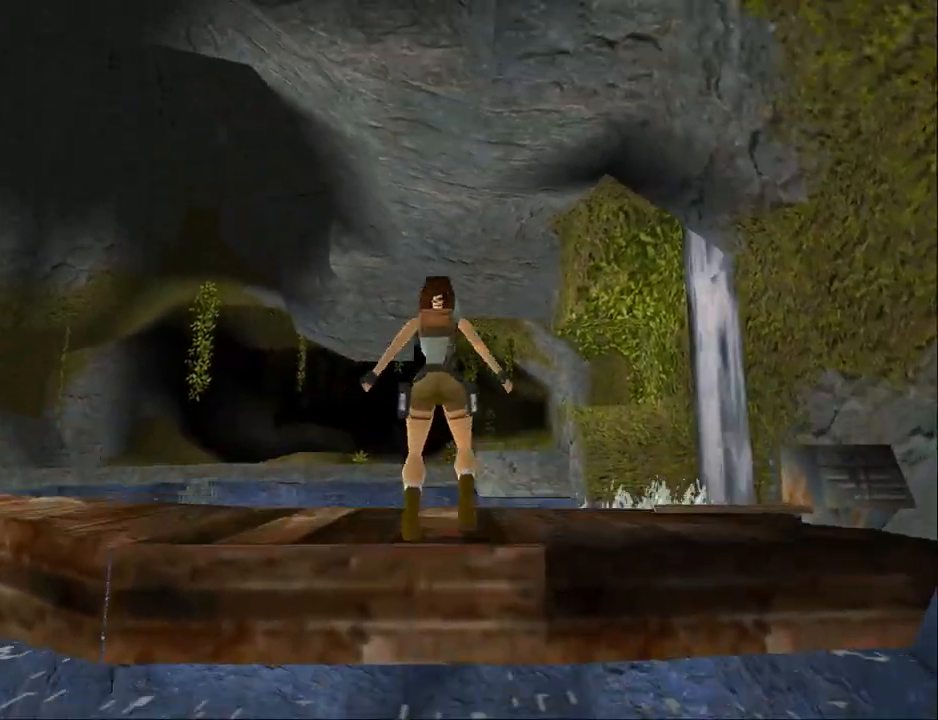
{"buttons": [], "events": [[500, "CIRCLE", "up"]]}
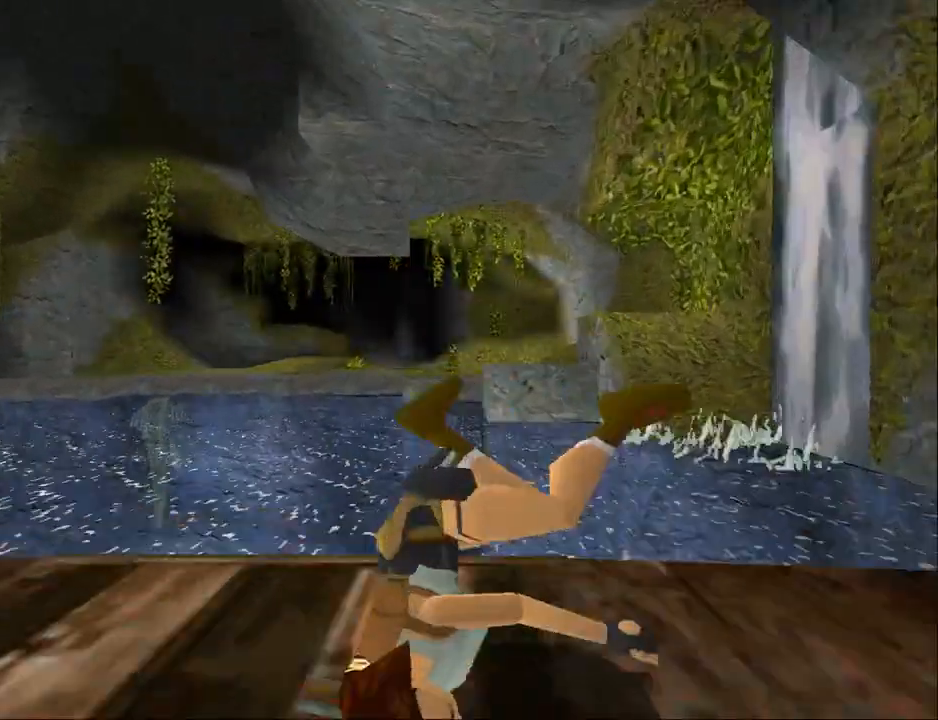
{"buttons": ["DPAD_UP"], "events": [[133, "DPAD_UP", "down"]]}
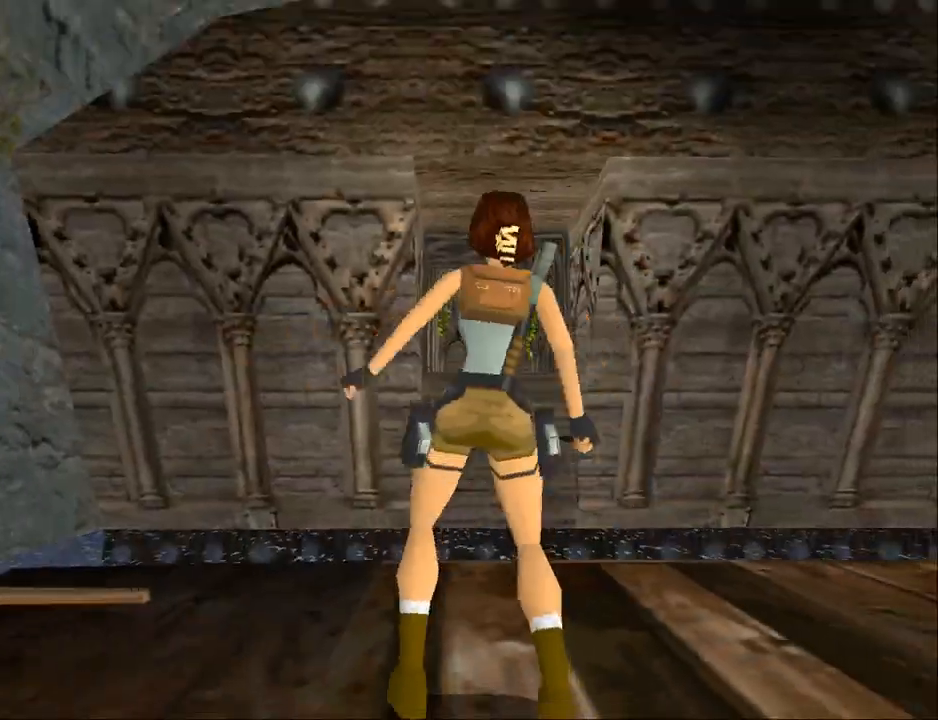
{"buttons": ["SQUARE", "DPAD_UP", "DPAD_LEFT"], "events": [[33, "DPAD_RIGHT", "down"], [333, "DPAD_RIGHT", "up"], [400, "SQUARE", "down"], [500, "DPAD_LEFT", "down"]]}
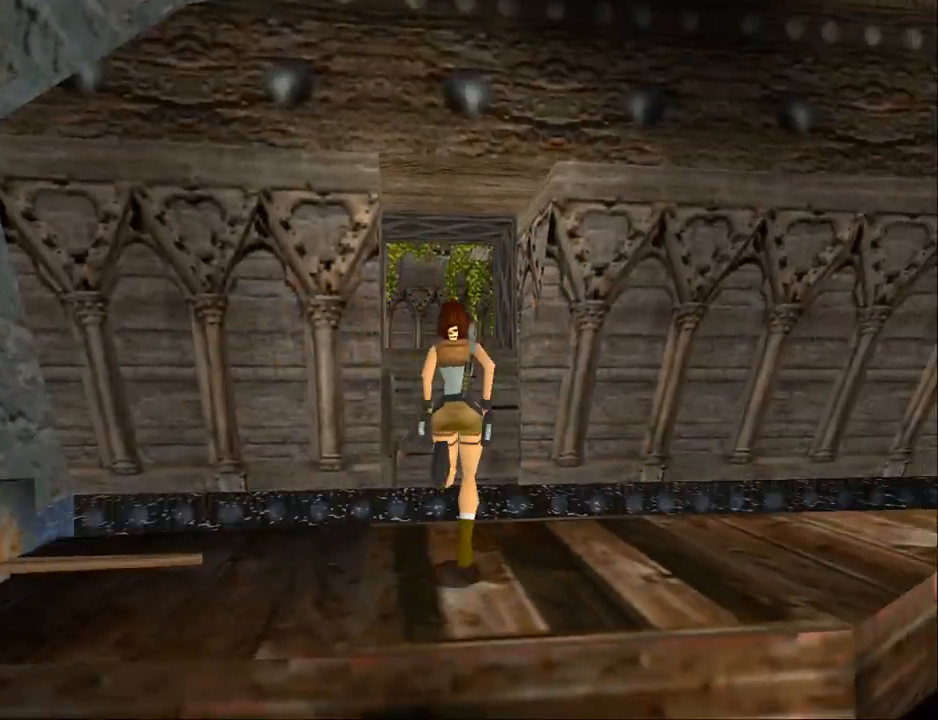
{"buttons": ["SQUARE", "DPAD_UP"], "events": [[200, "DPAD_LEFT", "up"]]}
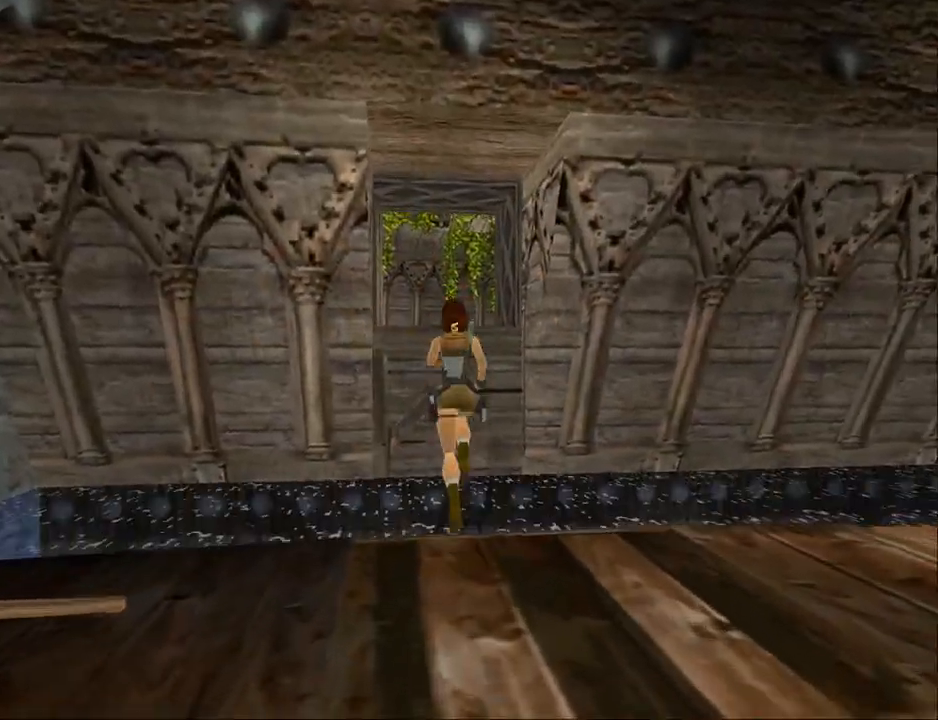
{"buttons": ["SQUARE", "DPAD_UP"], "events": [[200, "DPAD_LEFT", "down"], [400, "DPAD_LEFT", "up"]]}
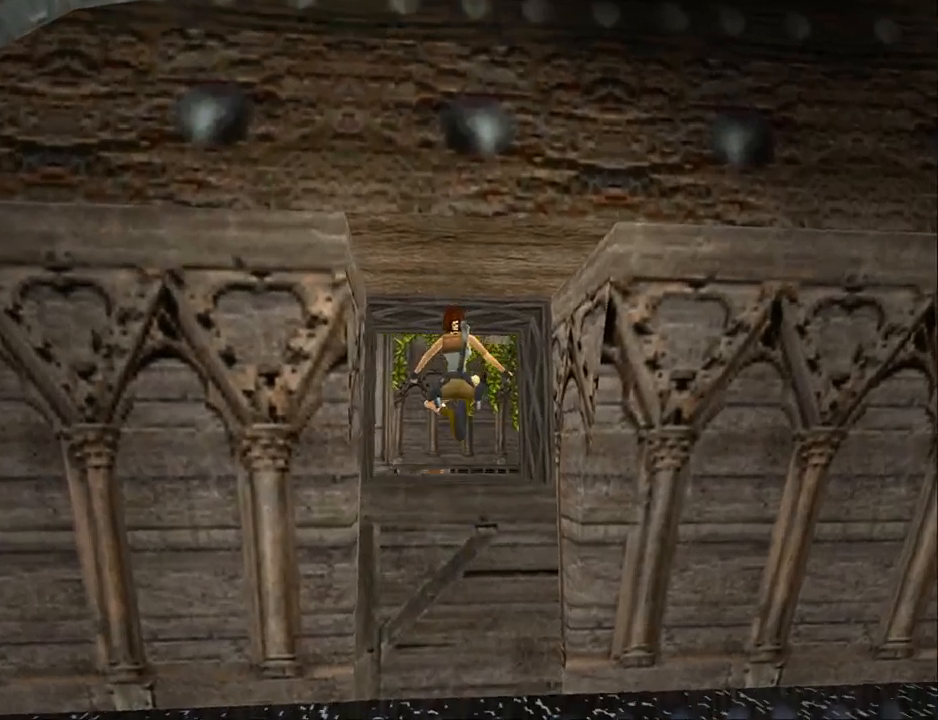
{"buttons": ["DPAD_UP"], "events": [[233, "SQUARE", "up"]]}
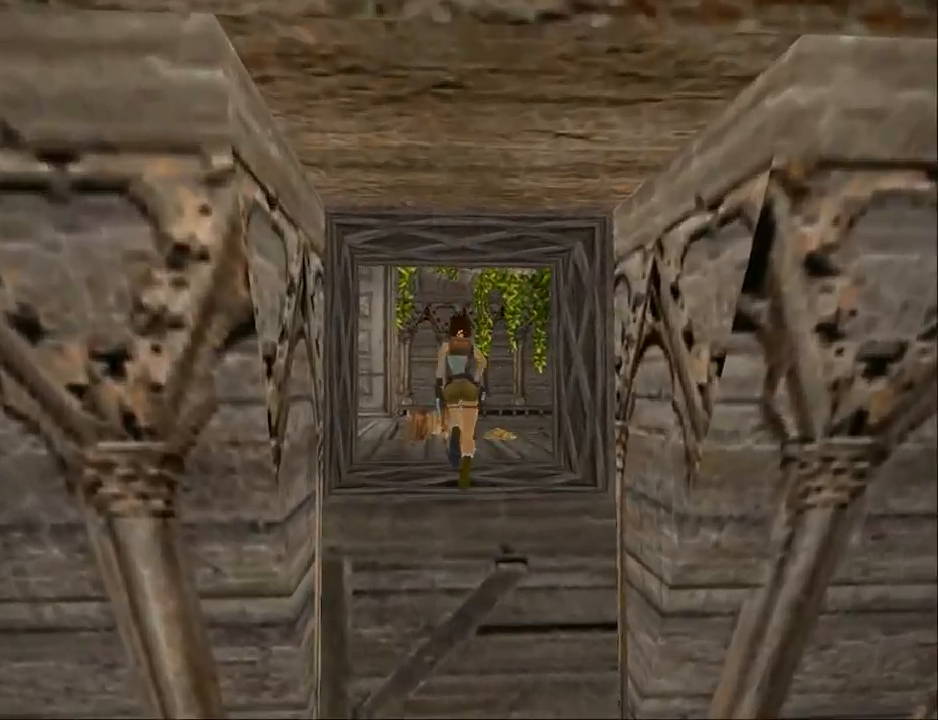
{"buttons": [], "events": [[467, "DPAD_UP", "up"]]}
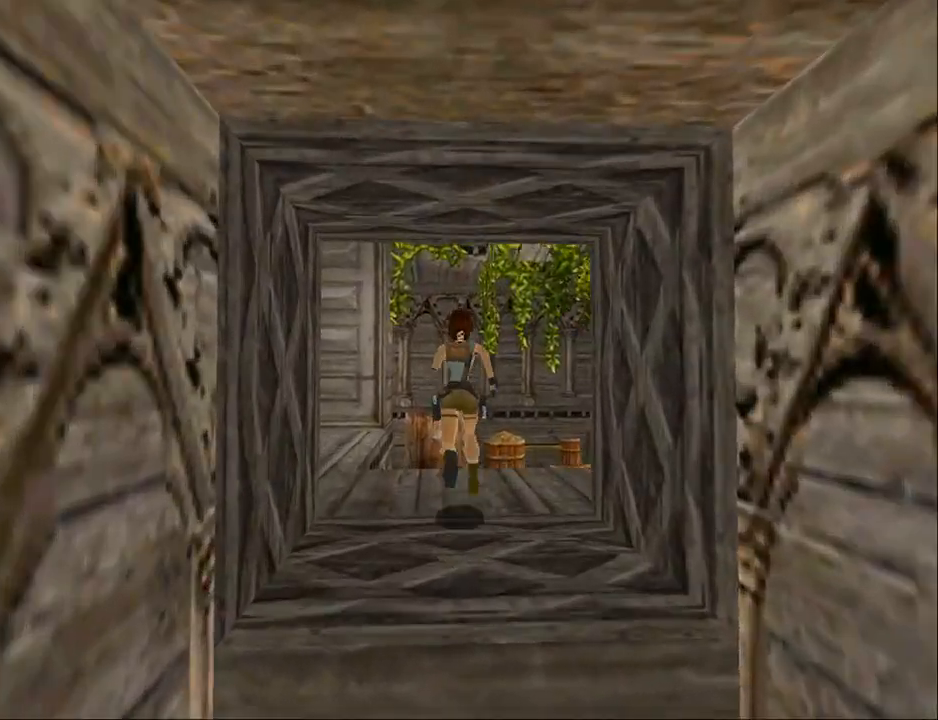
{"buttons": ["L2"], "events": [[133, "DPAD_DOWN", "down"], [133, "DPAD_RIGHT", "down"], [267, "DPAD_DOWN", "up"], [333, "DPAD_RIGHT", "up"], [400, "L2", "down"]]}
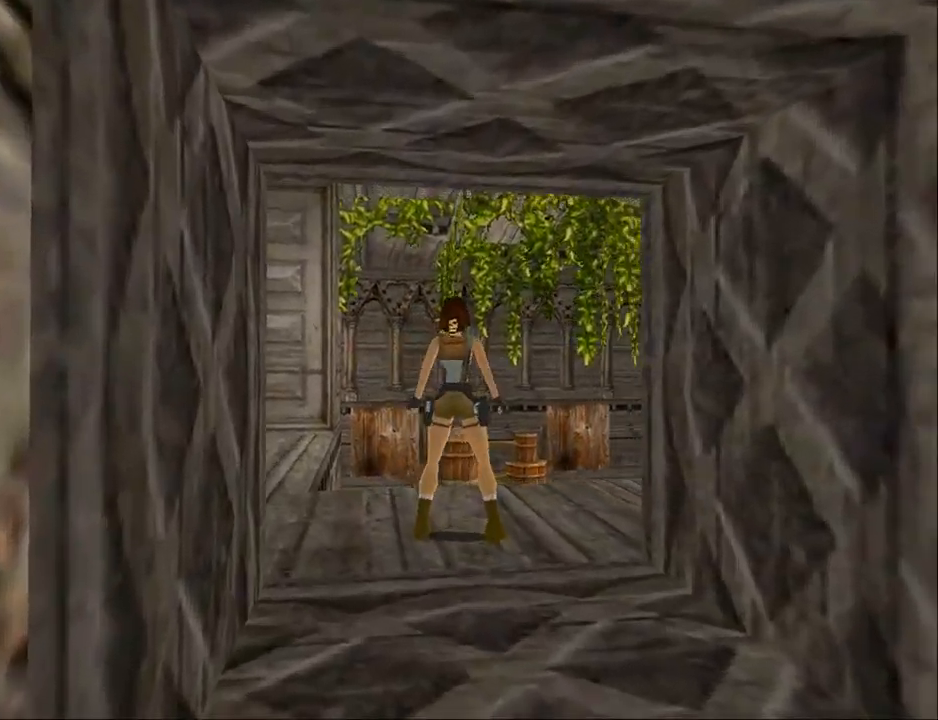
{"buttons": ["L2"], "events": [[133, "DPAD_UP", "down"], [367, "DPAD_UP", "up"]]}
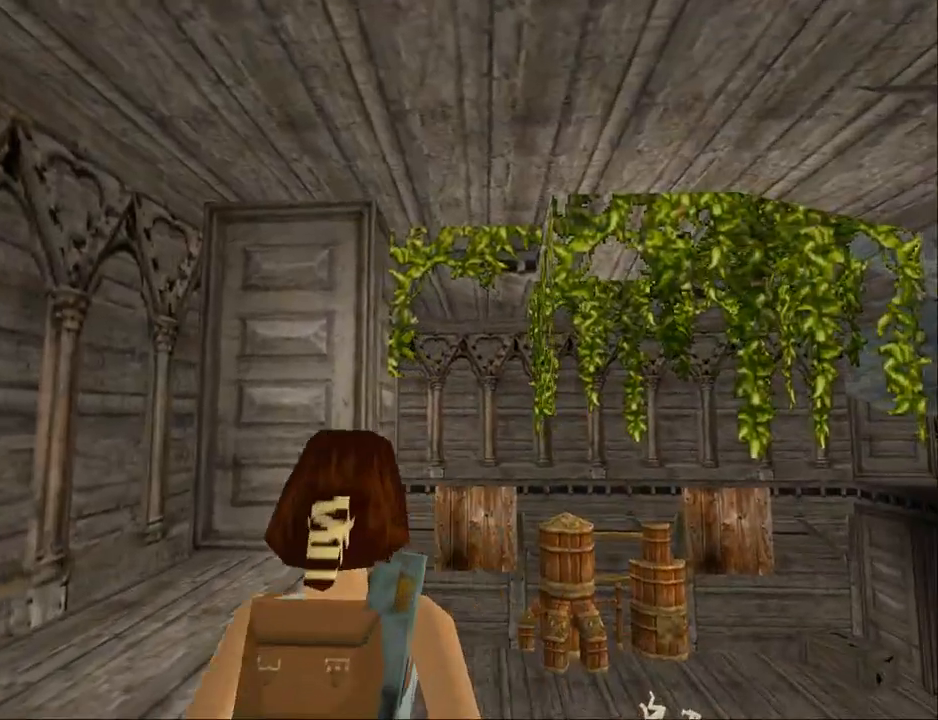
{"buttons": ["DPAD_RIGHT"], "events": [[233, "L2", "up"], [433, "DPAD_RIGHT", "down"]]}
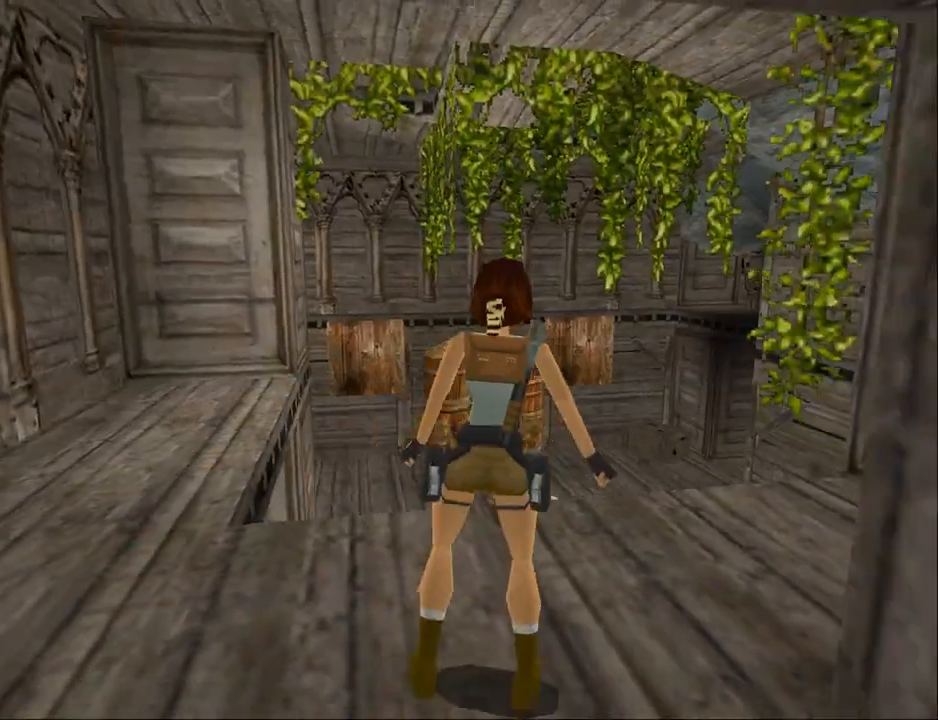
{"buttons": ["DPAD_RIGHT"], "events": []}
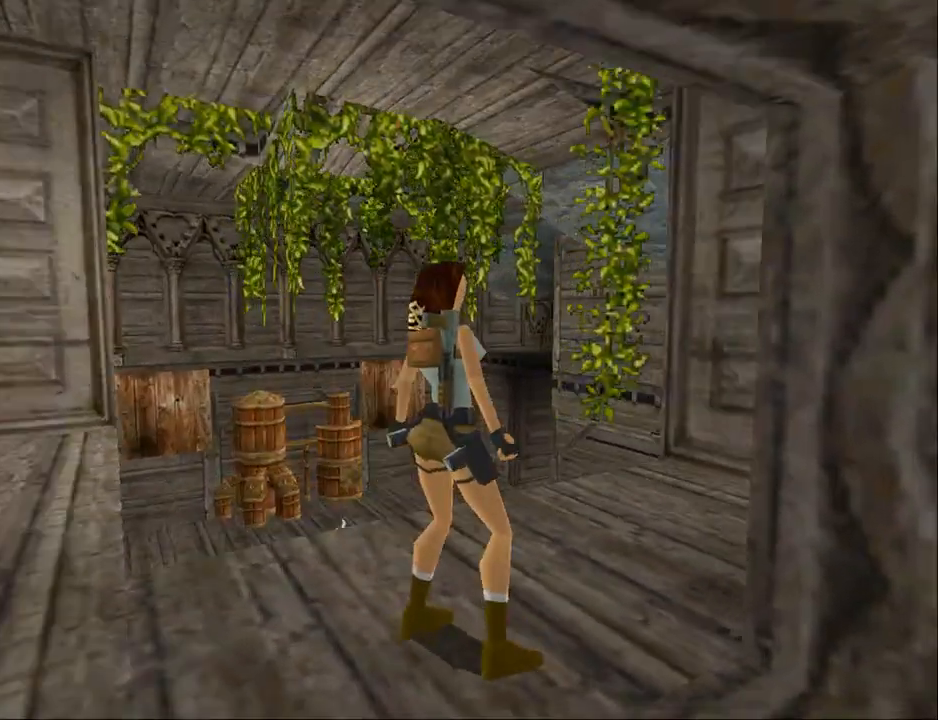
{"buttons": ["L2"], "events": [[67, "DPAD_RIGHT", "up"], [100, "L2", "down"]]}
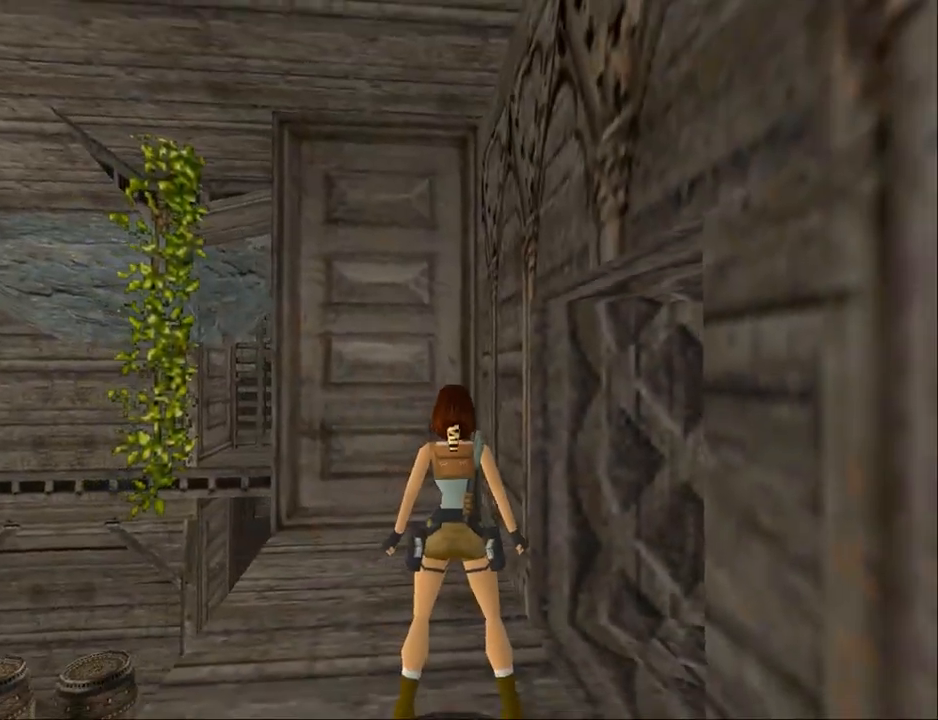
{"buttons": ["L2"], "events": [[100, "DPAD_LEFT", "down"], [267, "DPAD_LEFT", "up"]]}
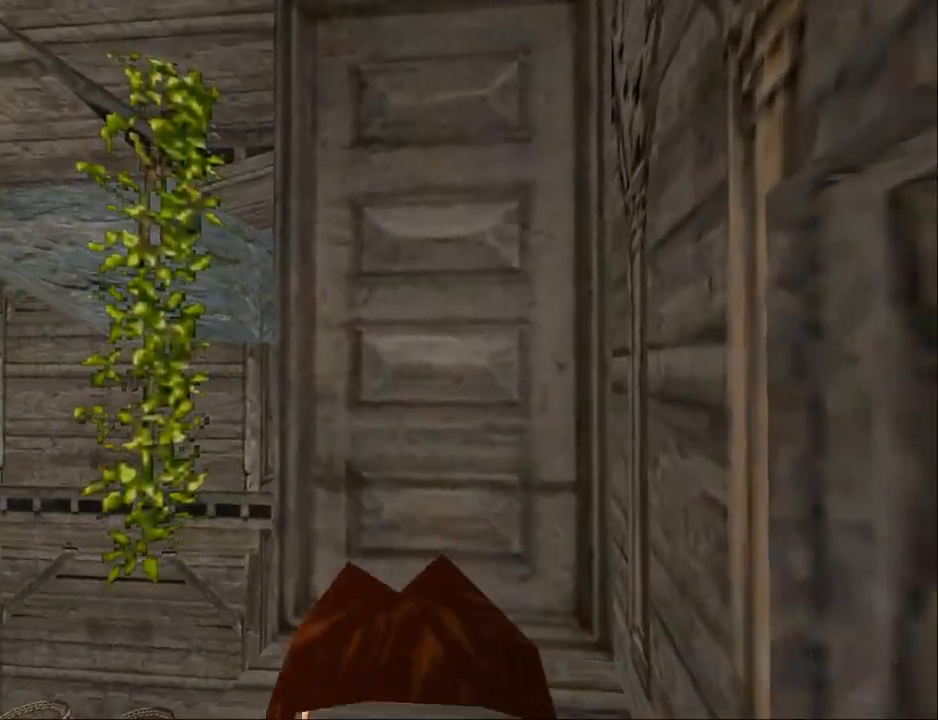
{"buttons": ["DPAD_LEFT"], "events": [[200, "DPAD_RIGHT", "down"], [267, "DPAD_RIGHT", "up"], [333, "L2", "up"], [500, "DPAD_LEFT", "down"]]}
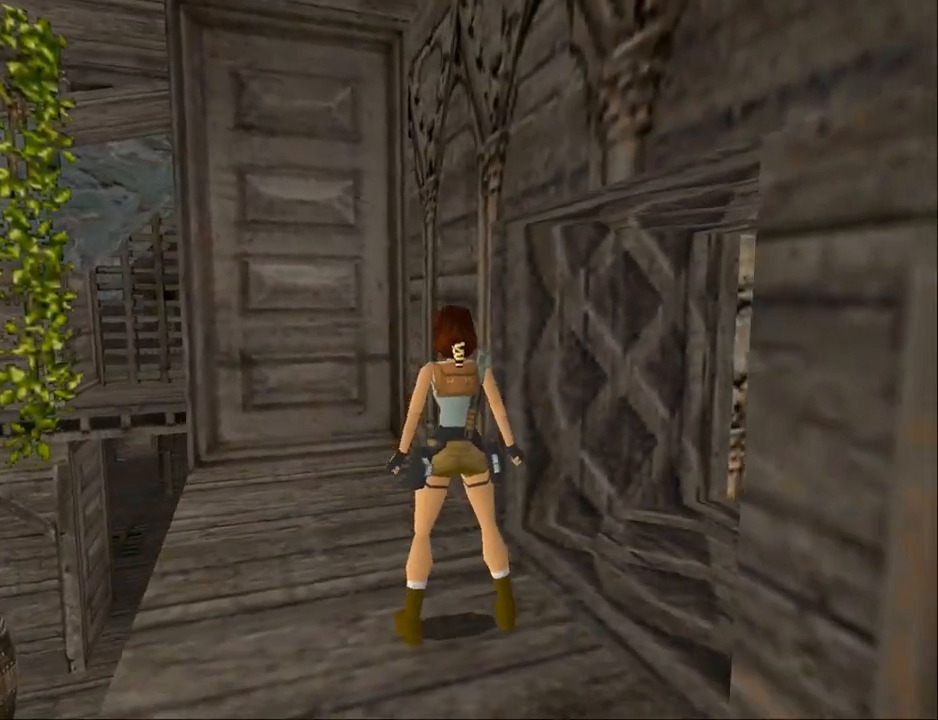
{"buttons": ["DPAD_LEFT"], "events": []}
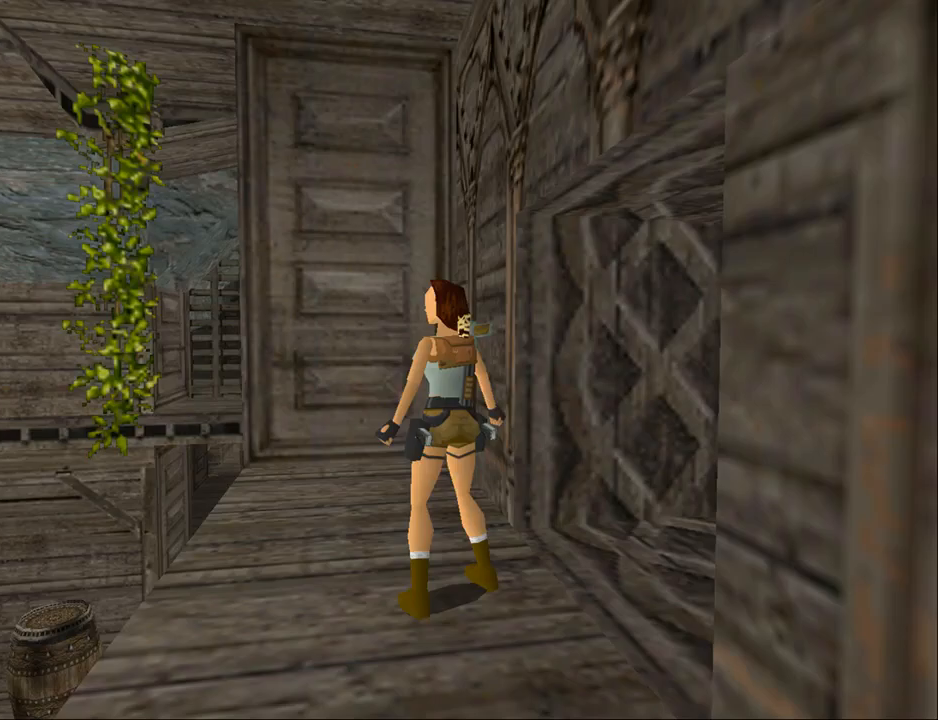
{"buttons": ["DPAD_UP", "DPAD_RIGHT"], "events": [[100, "DPAD_UP", "down"], [233, "DPAD_LEFT", "up"], [467, "DPAD_RIGHT", "down"]]}
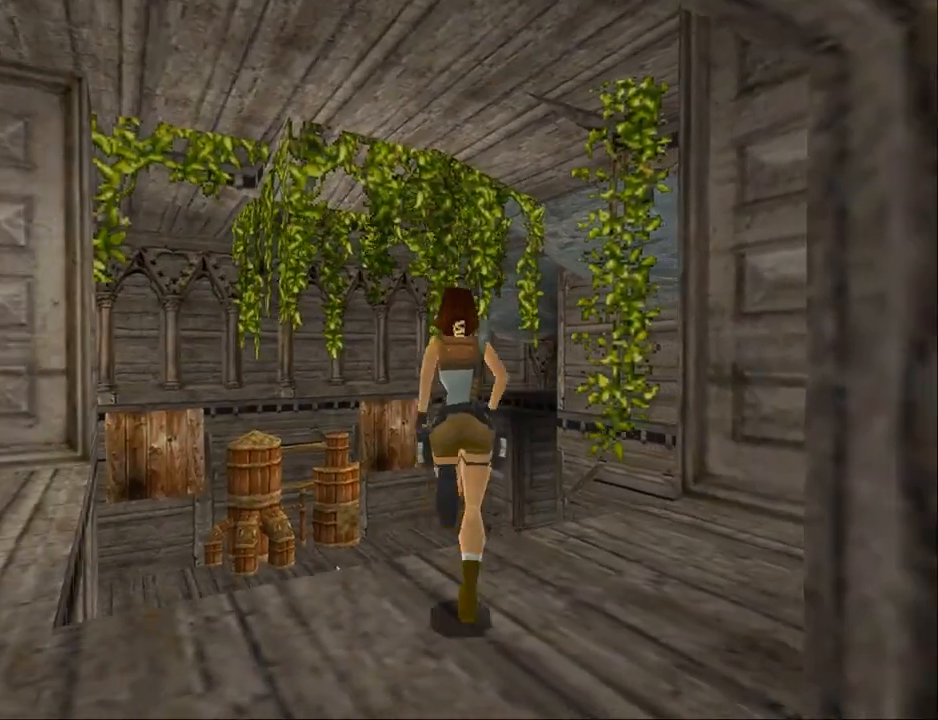
{"buttons": ["DPAD_UP", "DPAD_RIGHT"], "events": [[33, "DPAD_RIGHT", "up"], [333, "DPAD_RIGHT", "down"]]}
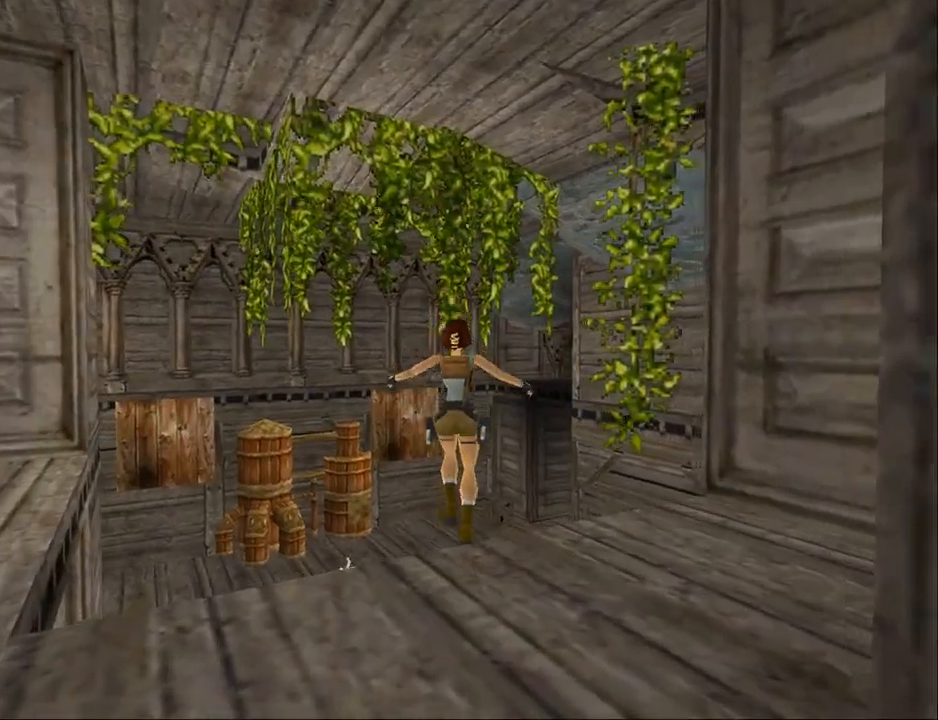
{"buttons": ["DPAD_UP", "DPAD_RIGHT"], "events": [[33, "DPAD_RIGHT", "up"], [367, "DPAD_RIGHT", "down"]]}
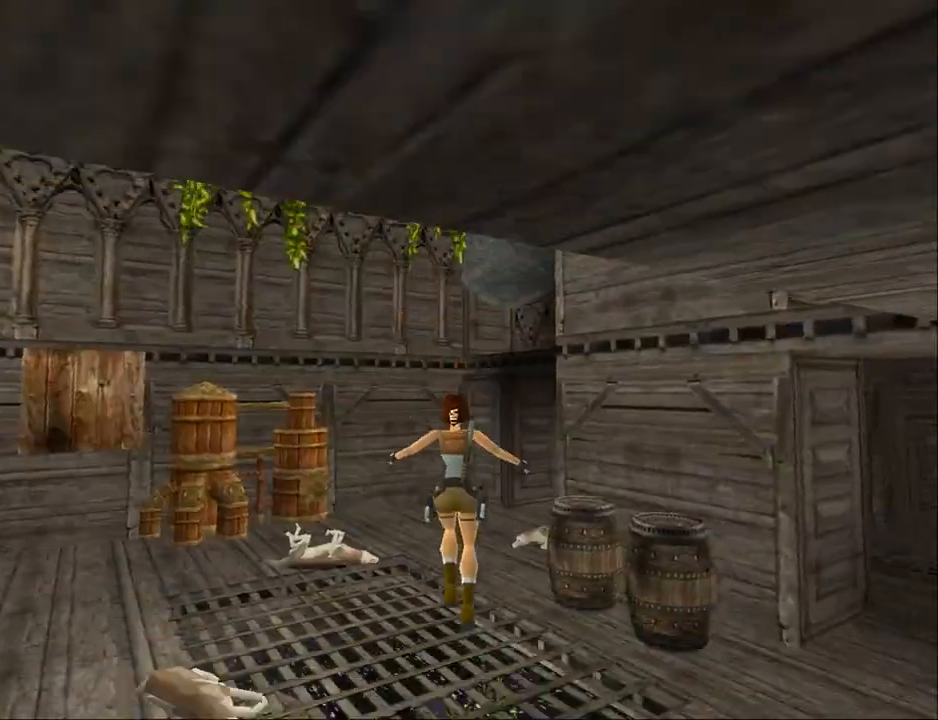
{"buttons": ["DPAD_UP", "DPAD_RIGHT"], "events": [[133, "DPAD_RIGHT", "up"], [200, "DPAD_RIGHT", "down"]]}